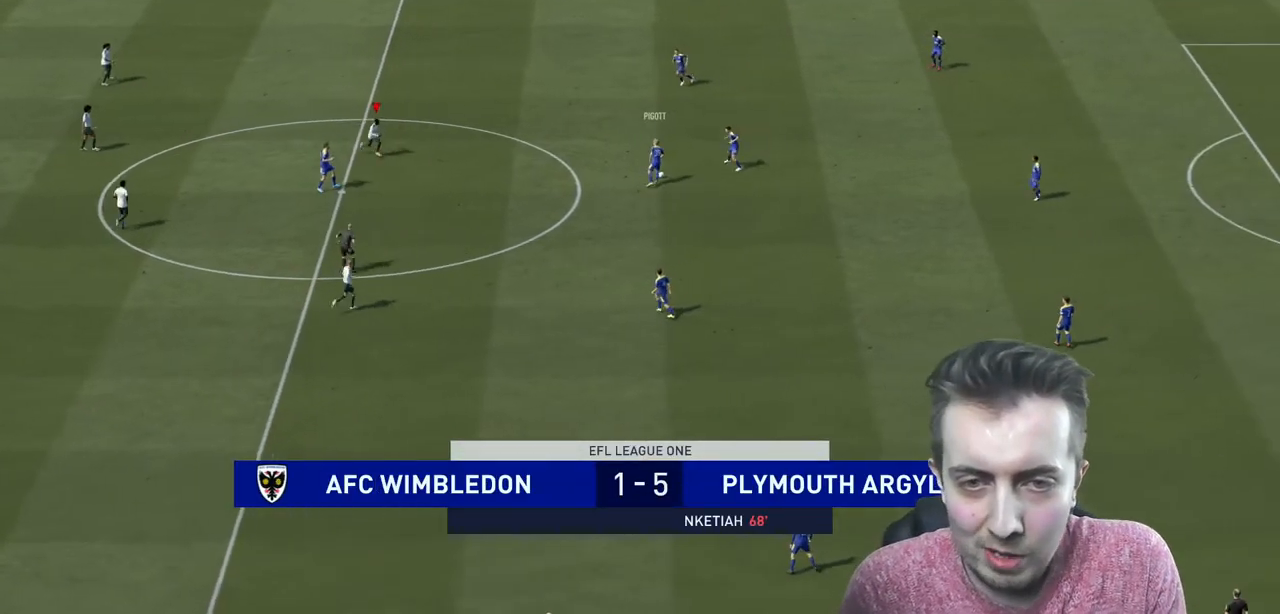
Gameplay with a controller (Xbox layout); each line is a JSON object with the inputs held at the frame after it. "events" lists button and stick changes between this image and that frame as [ms after this image, input, new state], when the widget could be followed in between. Not read: L3 R3.
{"buttons": ["R2"], "left_stick": "up-right", "right_stick": "center", "events": [[100, "R2", "up"], [300, "left_stick", "up-right"], [433, "R2", "down"], [500, "L2", "up"]]}
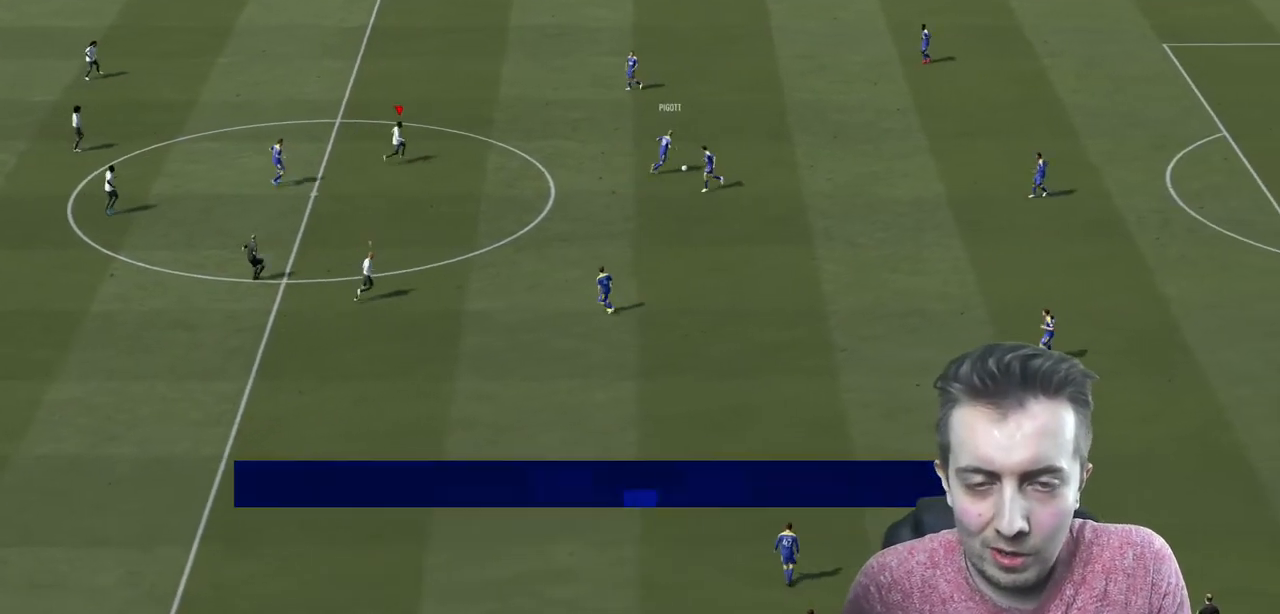
{"buttons": ["L2", "R2"], "left_stick": "down-right", "right_stick": "center", "events": [[300, "left_stick", "right"], [434, "left_stick", "down-right"], [467, "L2", "down"]]}
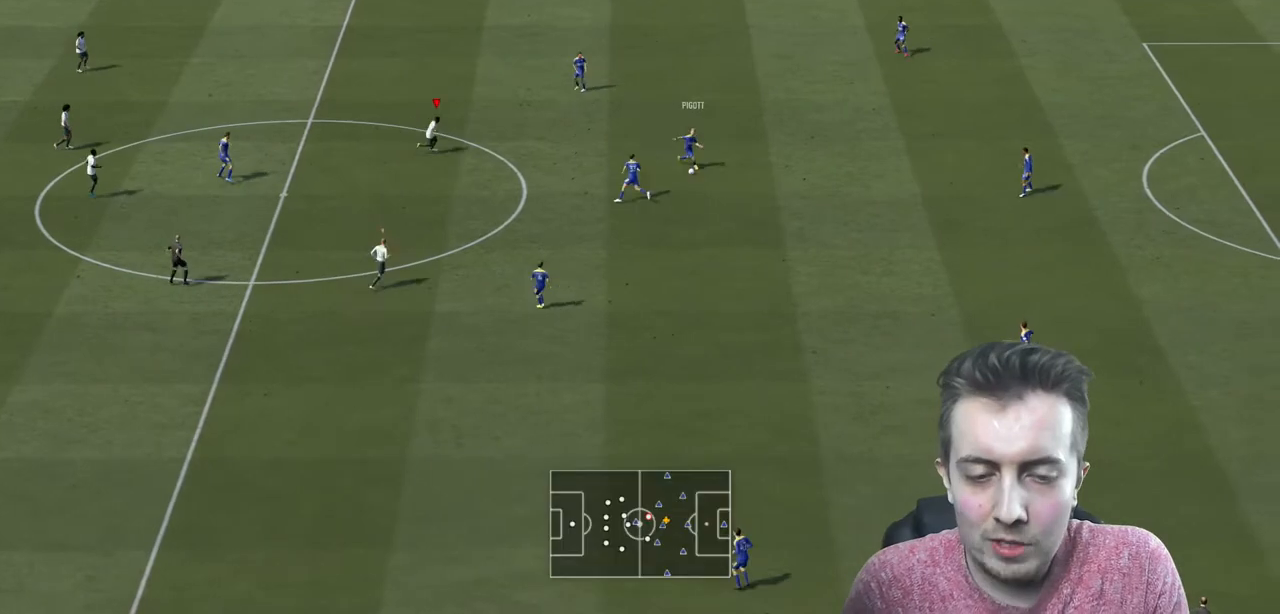
{"buttons": ["L2", "R2"], "left_stick": "down-right", "right_stick": "center", "events": []}
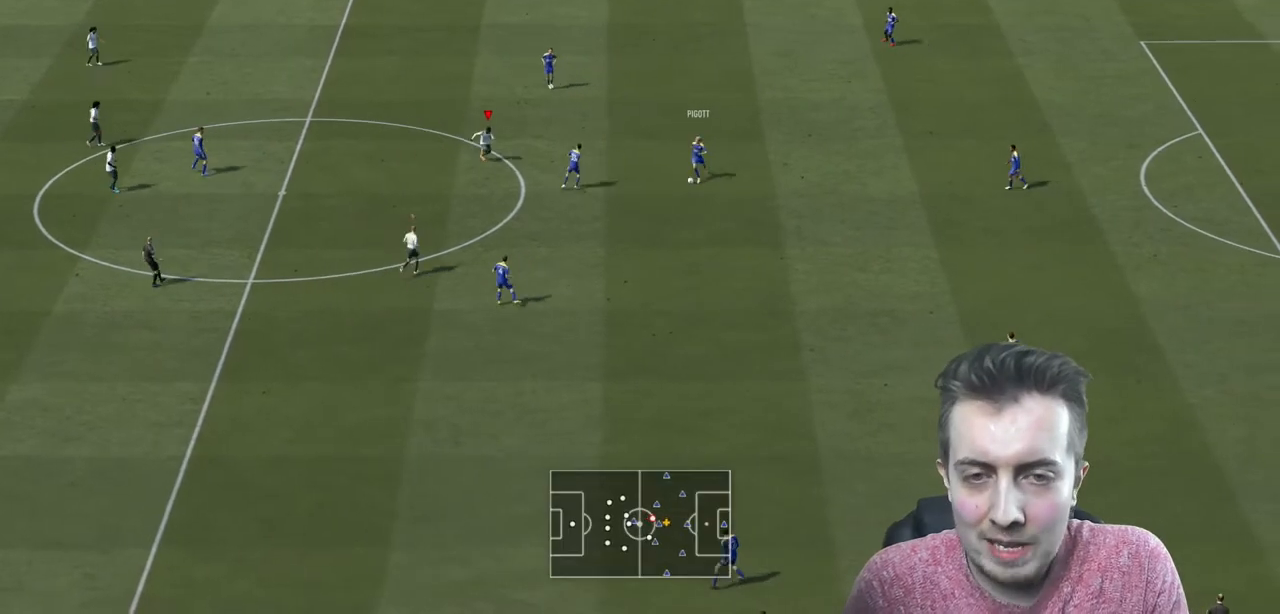
{"buttons": ["L2", "R2"], "left_stick": "right", "right_stick": "center", "events": [[400, "left_stick", "right"]]}
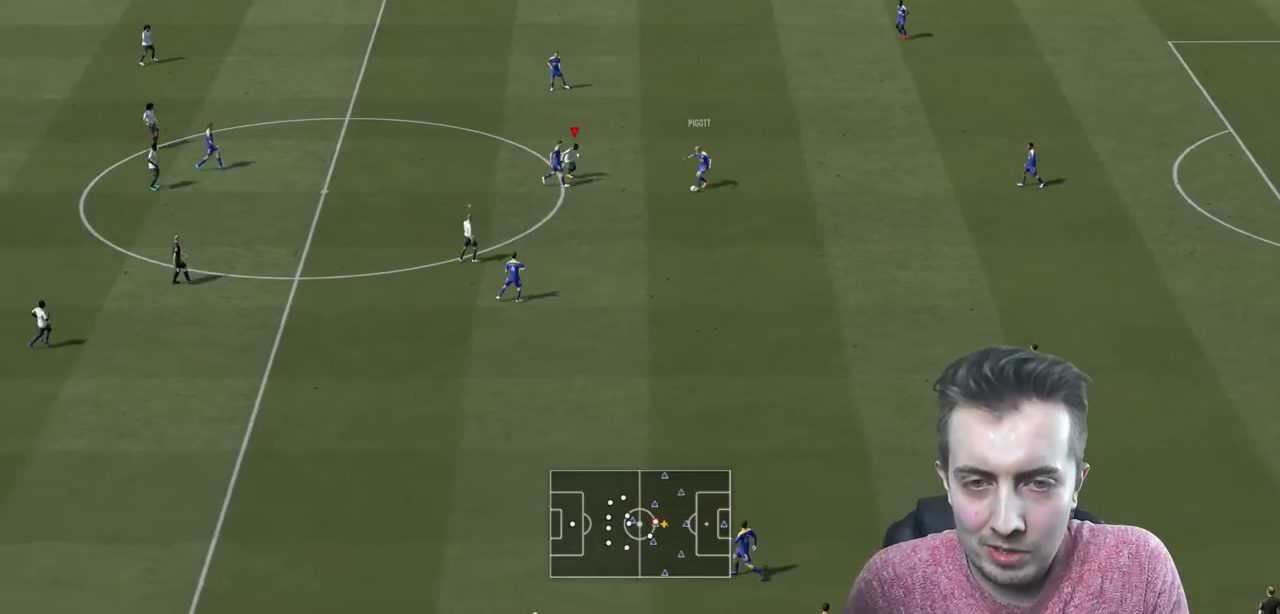
{"buttons": ["L2", "R2"], "left_stick": "down-right", "right_stick": "center", "events": [[234, "left_stick", "down-right"]]}
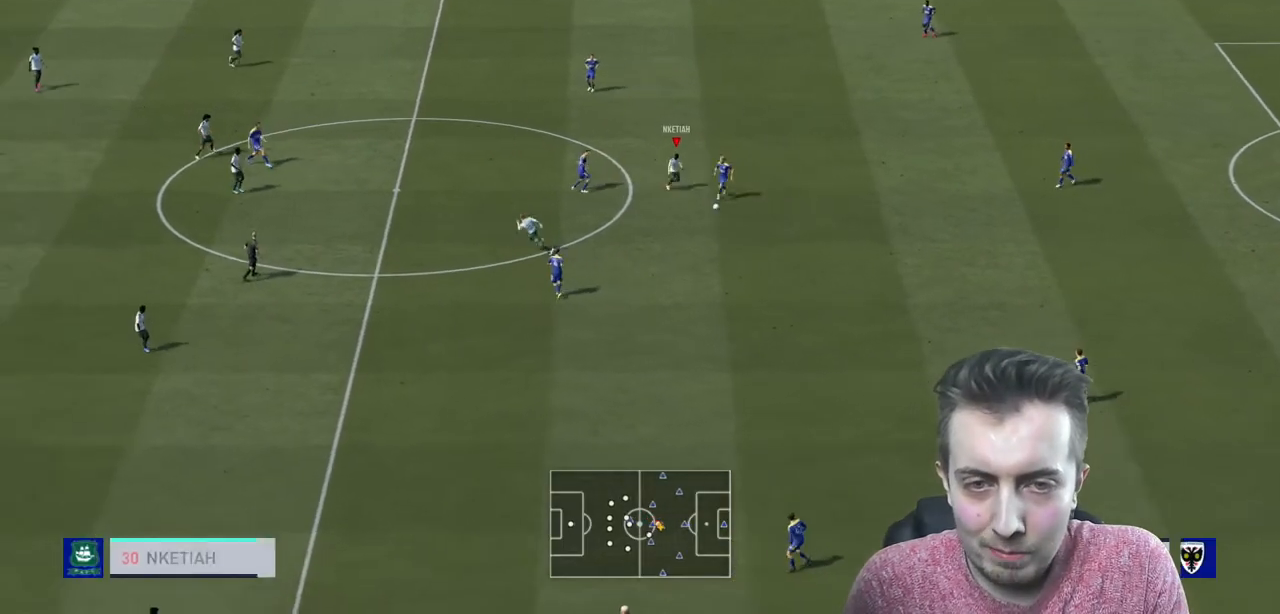
{"buttons": ["R2"], "left_stick": "down", "right_stick": "center", "events": [[67, "left_stick", "down"], [234, "L2", "up"]]}
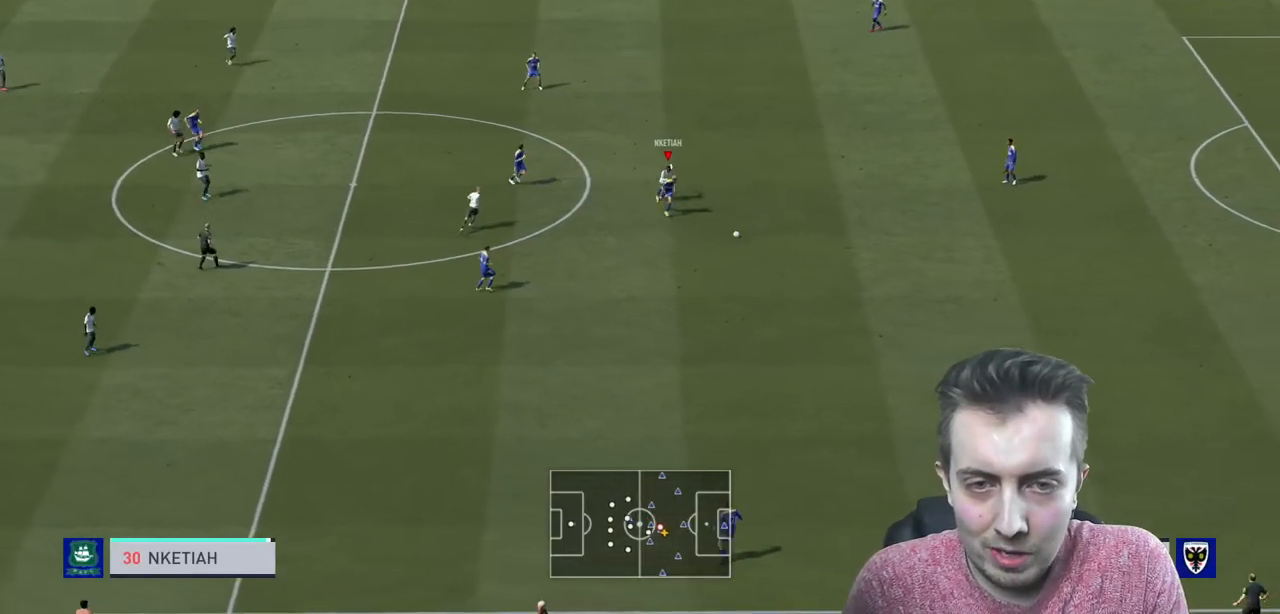
{"buttons": ["R2"], "left_stick": "down", "right_stick": "center", "events": [[333, "R2", "up"], [467, "R2", "down"]]}
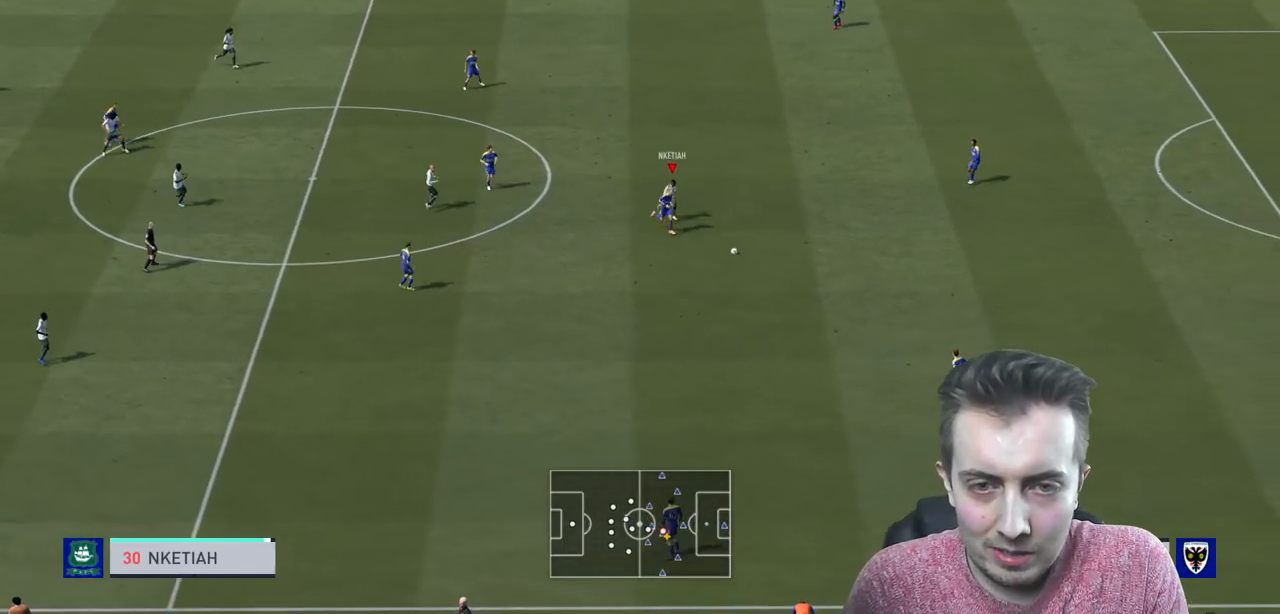
{"buttons": ["R2"], "left_stick": "down", "right_stick": "center", "events": []}
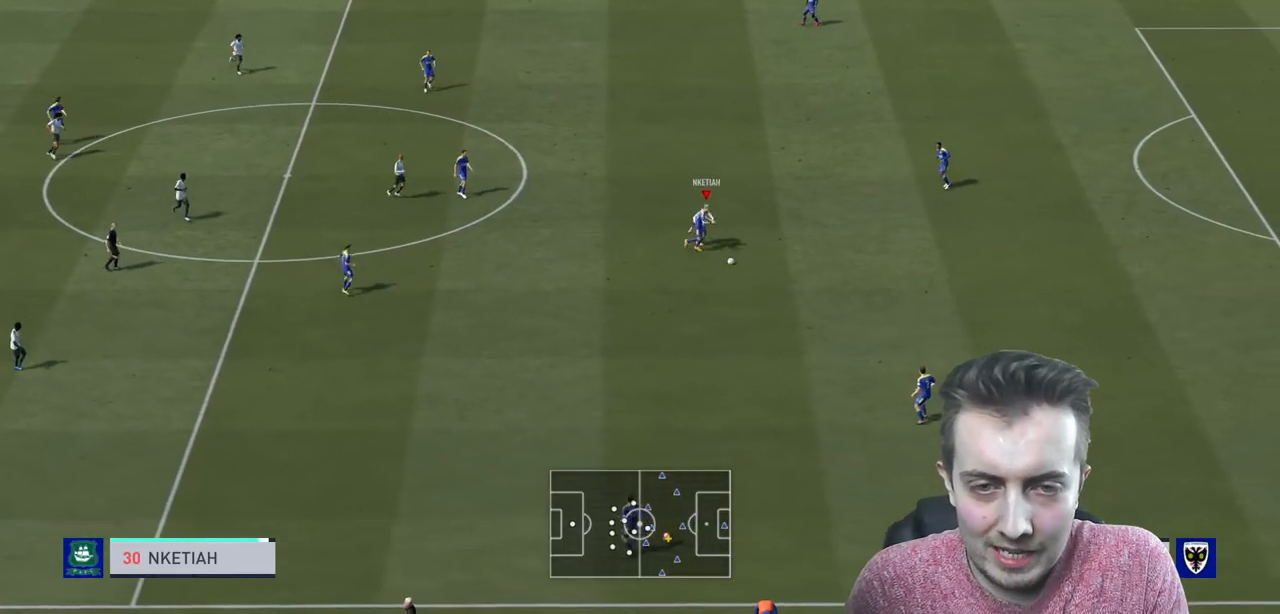
{"buttons": ["R2"], "left_stick": "down", "right_stick": "center"}
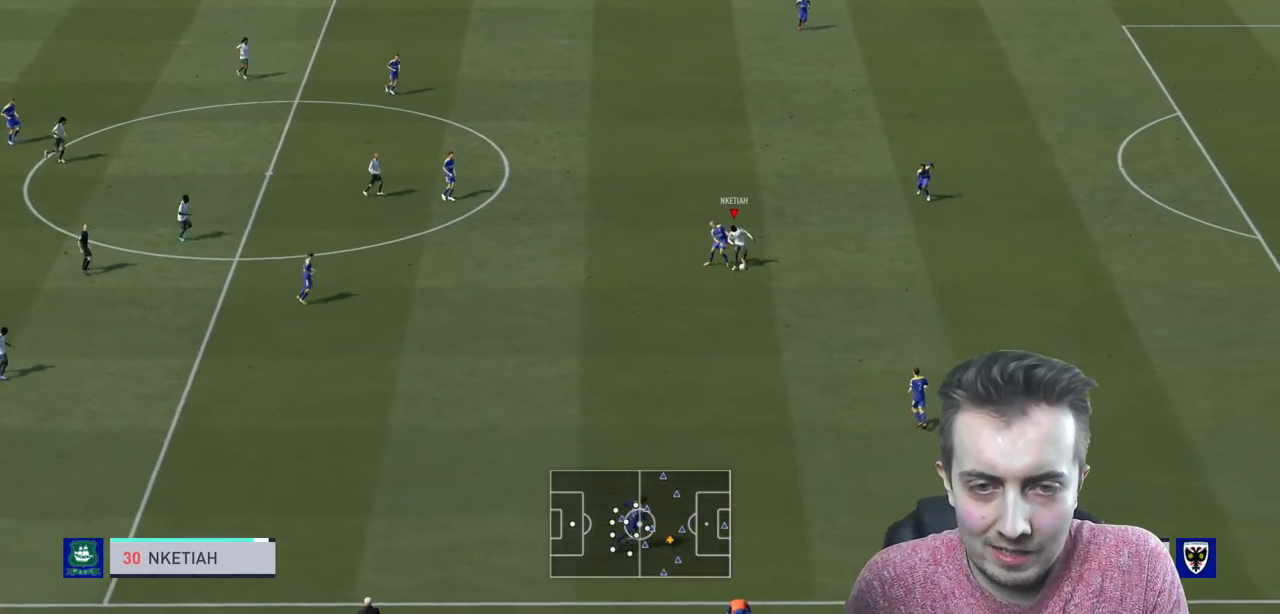
{"buttons": [], "left_stick": "up-right", "right_stick": "center", "events": [[100, "R2", "up"], [100, "left_stick", "center"], [167, "R2", "down"], [234, "R2", "up"], [300, "left_stick", "right"], [501, "left_stick", "up-right"]]}
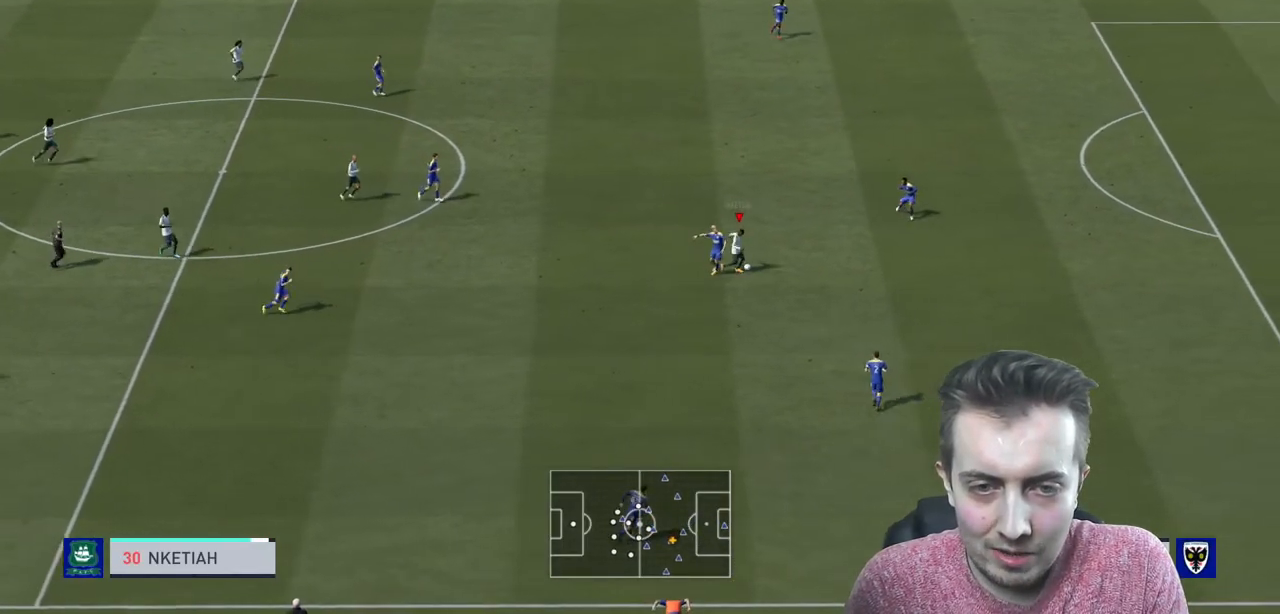
{"buttons": ["R2"], "left_stick": "up-right", "right_stick": "center", "events": [[66, "R2", "down"]]}
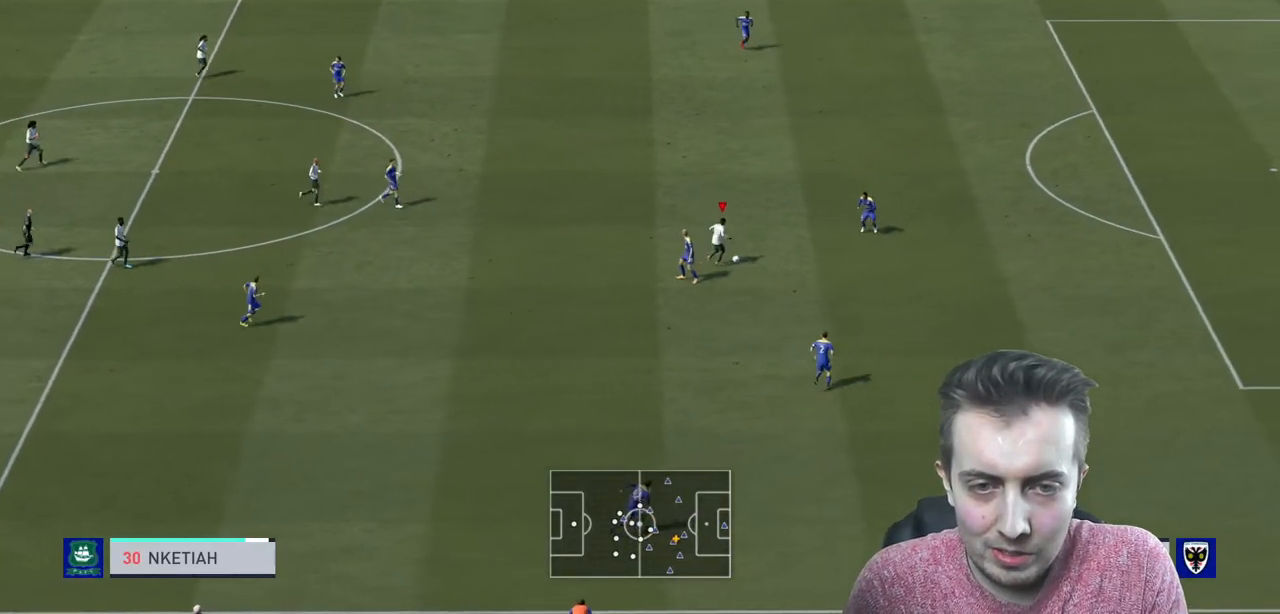
{"buttons": ["R2"], "left_stick": "up", "right_stick": "center", "events": [[234, "left_stick", "up"]]}
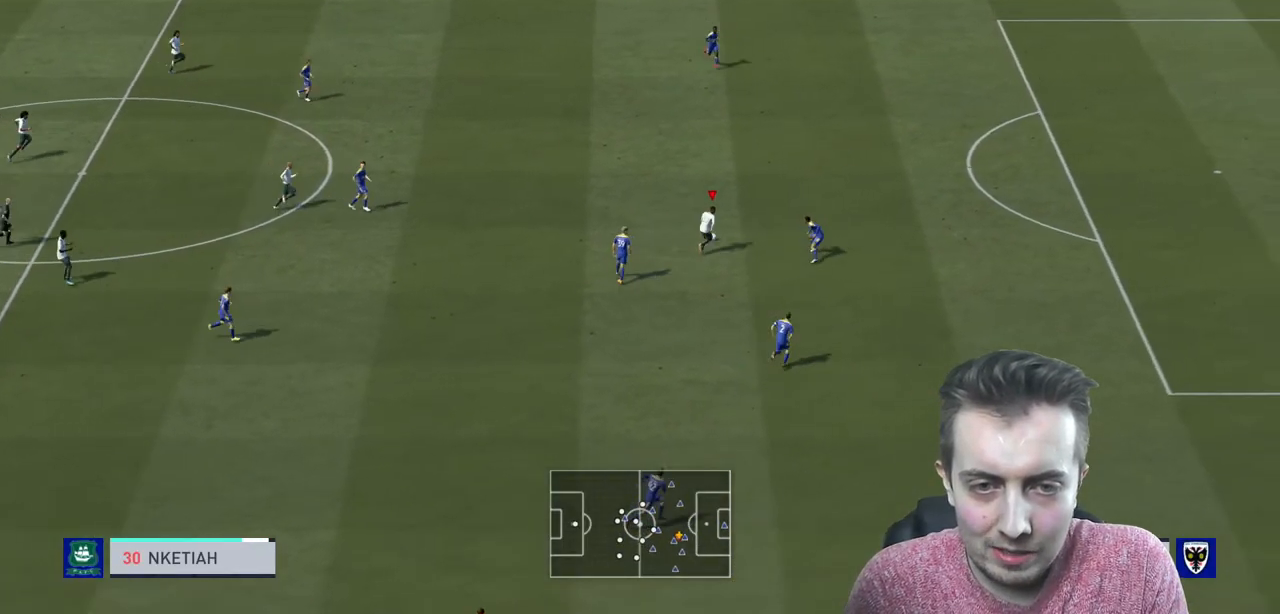
{"buttons": ["R2"], "left_stick": "up-right", "right_stick": "center", "events": [[267, "left_stick", "up-right"]]}
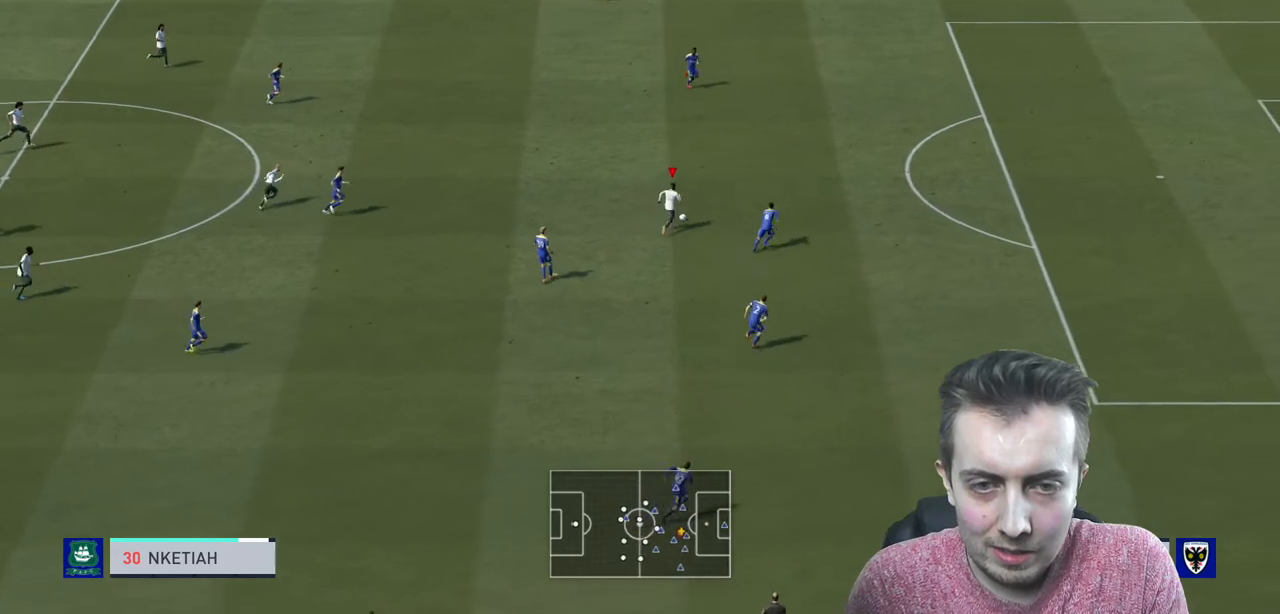
{"buttons": ["R2"], "left_stick": "up-right", "right_stick": "center", "events": []}
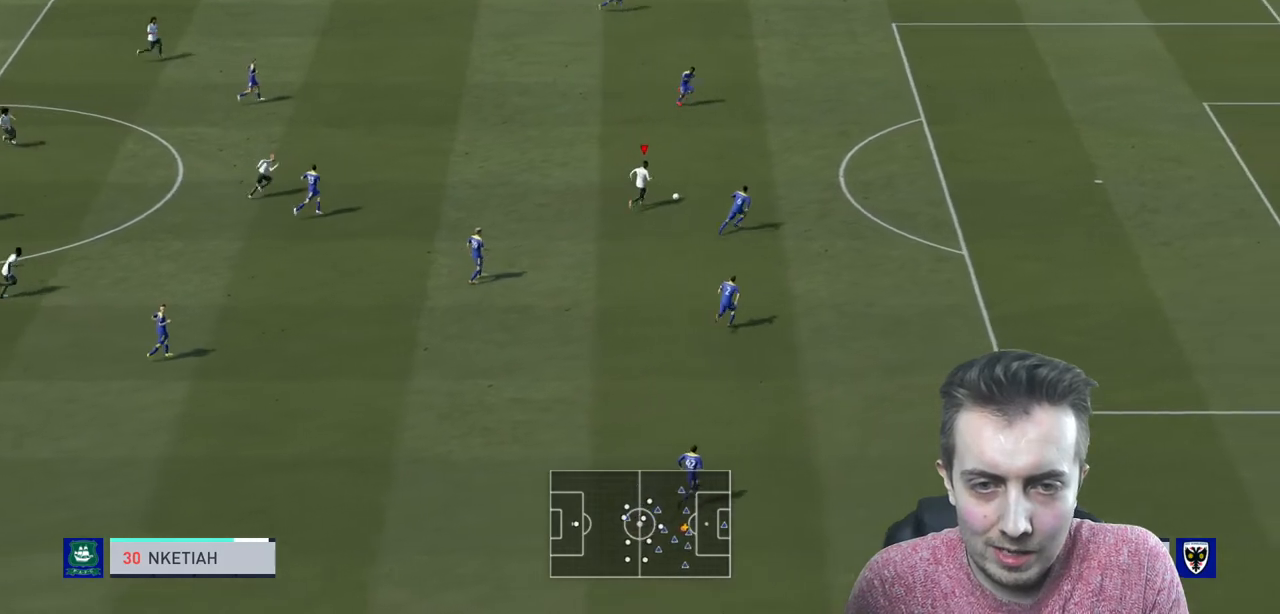
{"buttons": ["B", "R2"], "left_stick": "right", "right_stick": "center", "events": [[200, "B", "down"], [266, "left_stick", "right"]]}
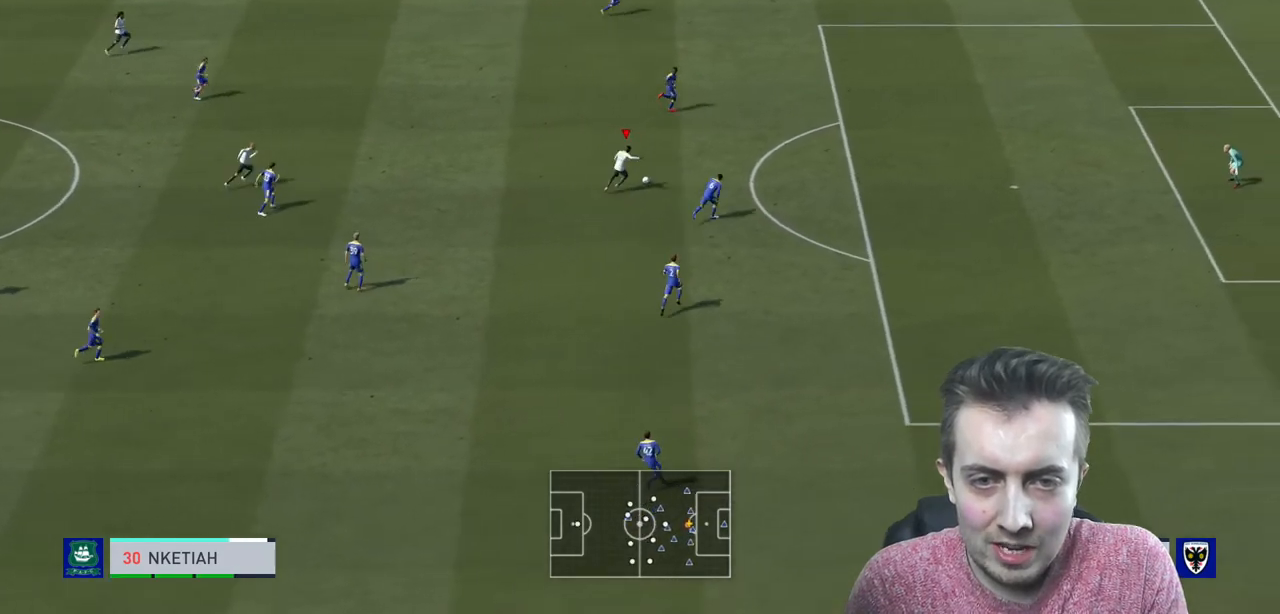
{"buttons": ["R2"], "left_stick": "right", "right_stick": "center", "events": [[334, "B", "up"]]}
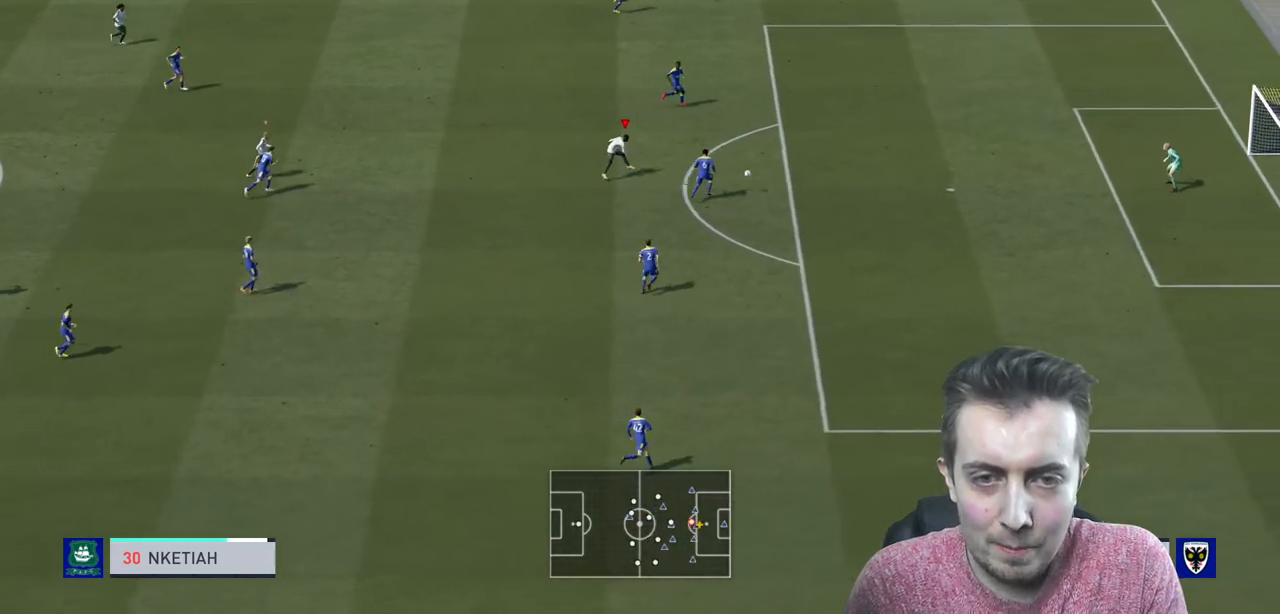
{"buttons": ["R2"], "left_stick": "right", "right_stick": "center", "events": []}
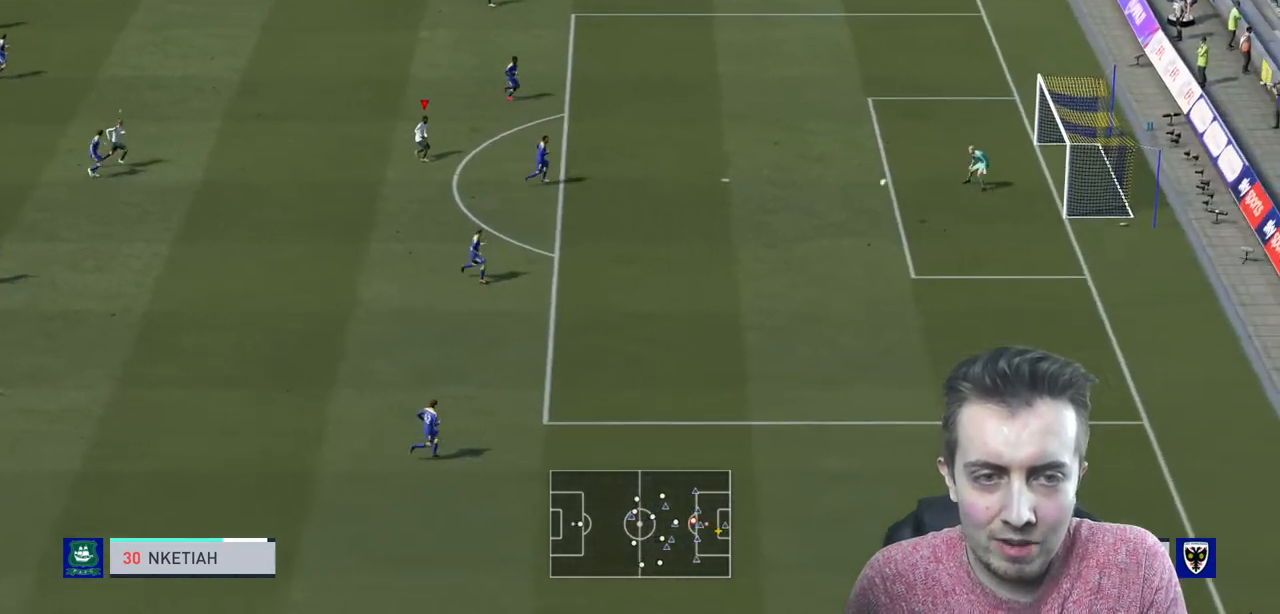
{"buttons": [], "left_stick": "center", "right_stick": "center", "events": [[300, "left_stick", "center"], [501, "R2", "up"]]}
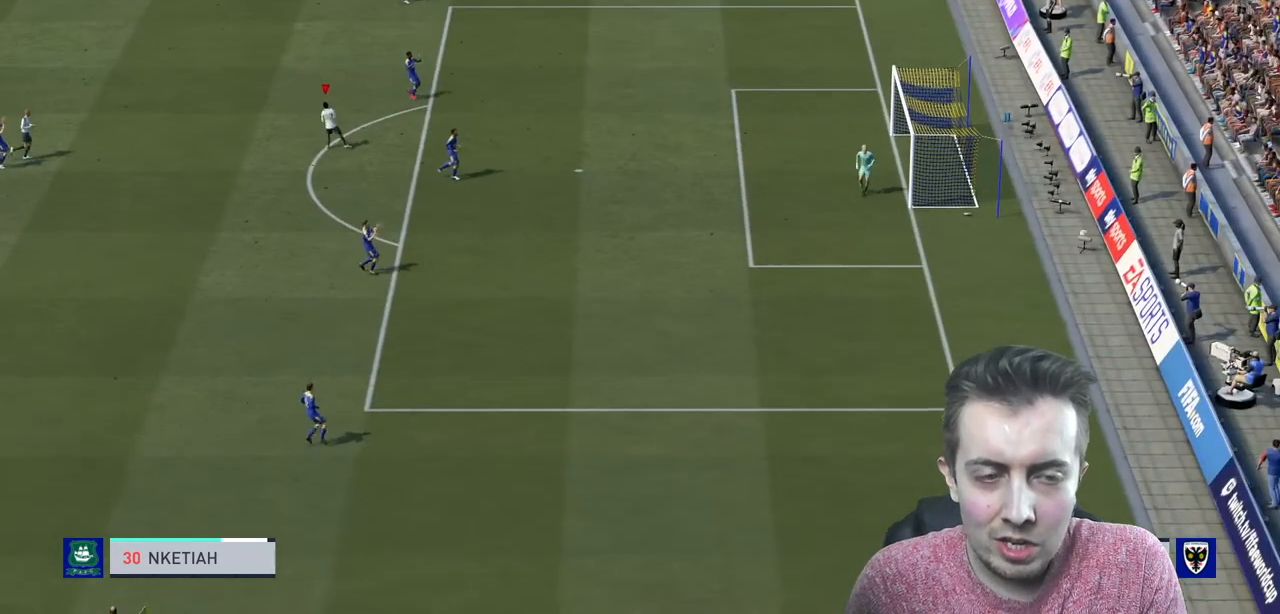
{"buttons": [], "left_stick": "center", "right_stick": "center", "events": []}
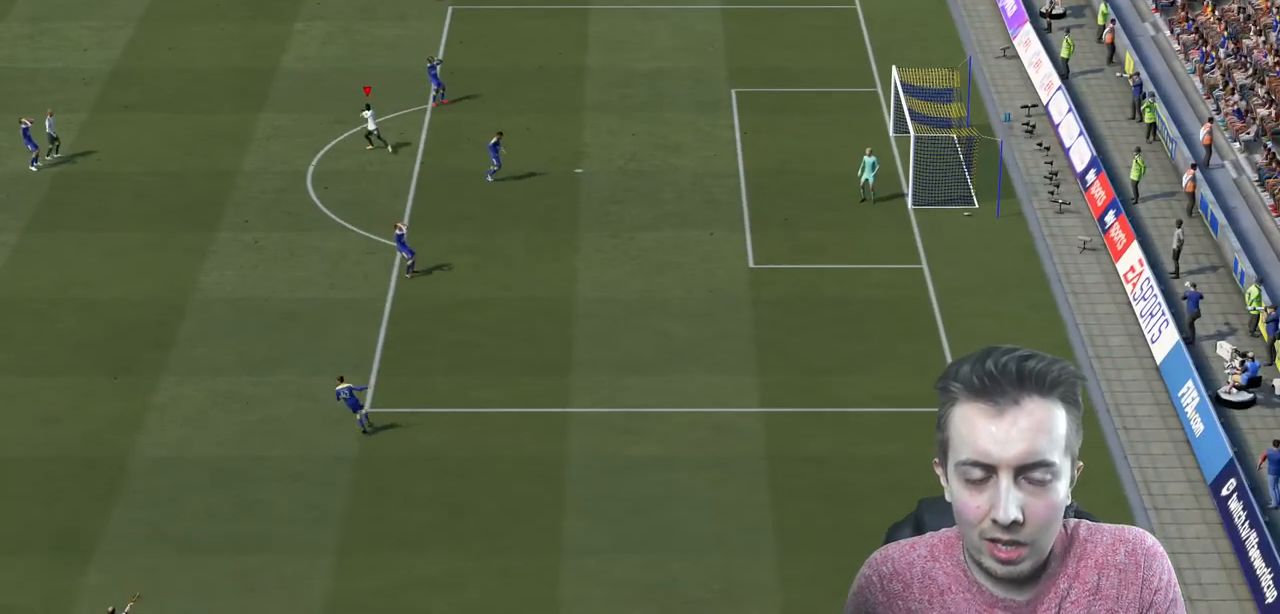
{"buttons": [], "left_stick": "center", "right_stick": "center", "events": []}
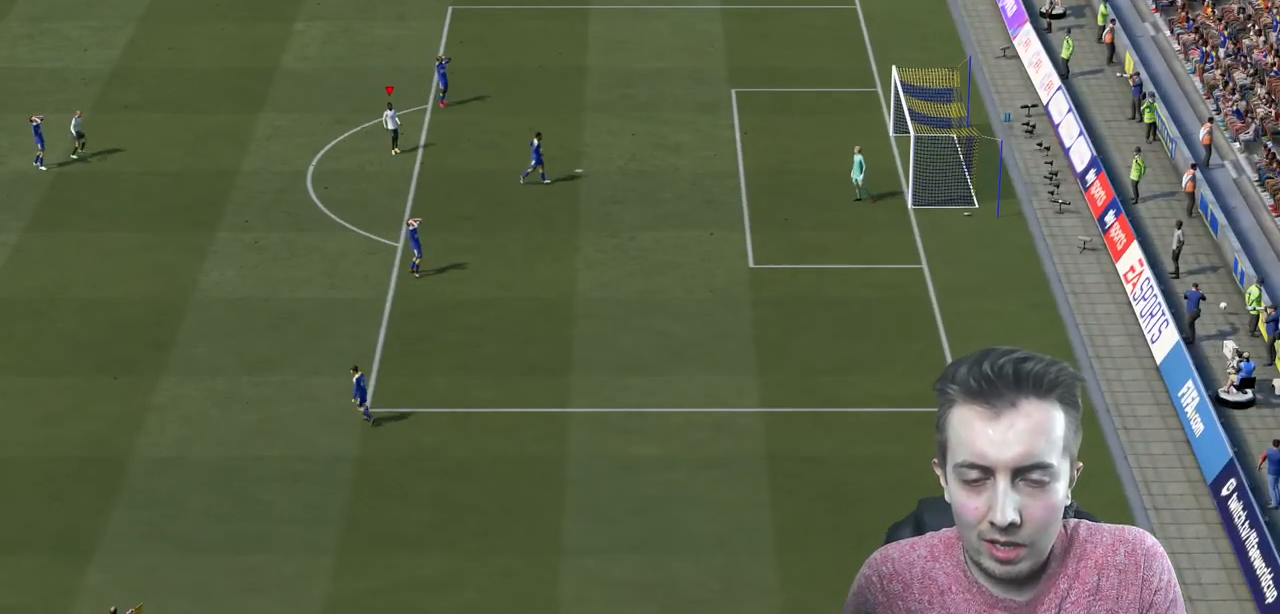
{"buttons": [], "left_stick": "center", "right_stick": "center", "events": []}